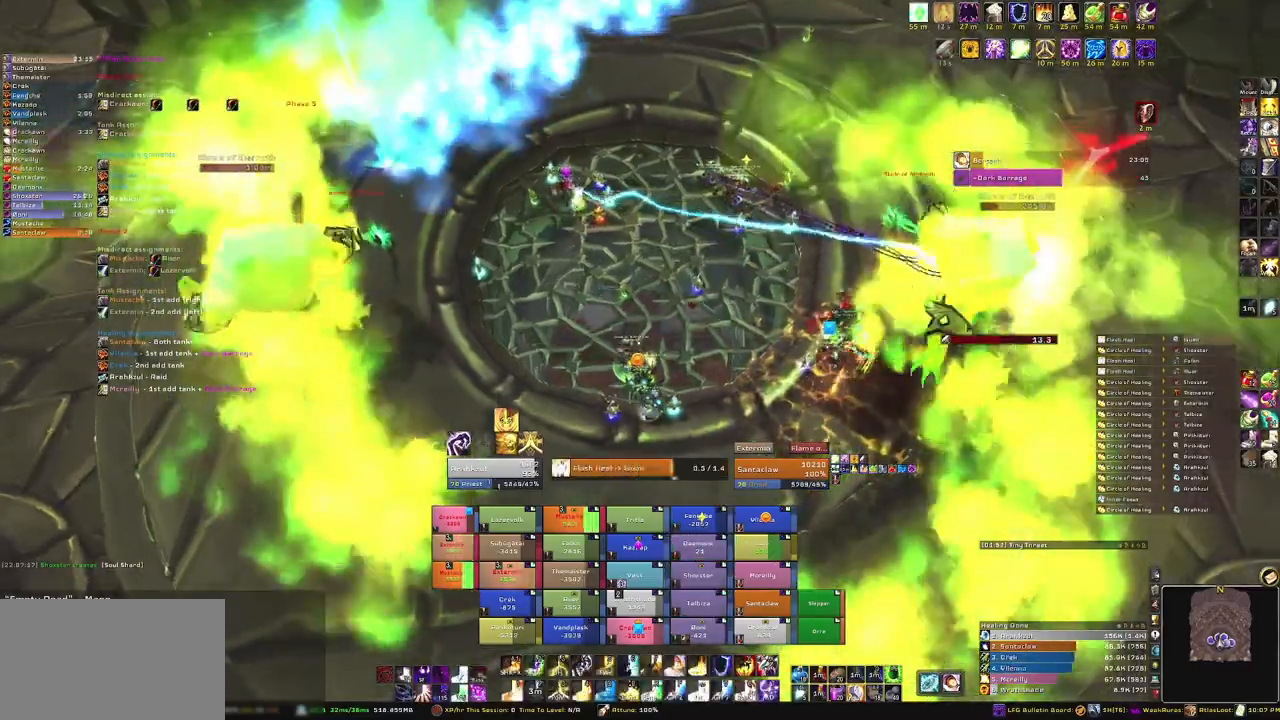
Gameplay with keyboard and mouse; each line is a JSON object with the keys and mouse buttons held at the frame after it. "events" lists presses ("down") and releases ("up") of "1", "2", "3", "4", "5", "a", "alt", "b", "c", "ctrl", "d", "e", "f", "g", "q", "r", "s", "shift", "space", "t", "tab", "tilde", "v", "w", "x", "z", "mouse_left", "mouse_wheel", "mouse_right", "mouse_mb4" and "mouse_mb5" between this image and that frame as [ms after this image, input, new state], when the widget could be followed in between. "mouse_left", "mouse_wheel", "mouse_right", "mouse_mb4", "mouse_mb5" = the "left", "wheel", "right", "mb4", "mb5" buttons of the "mouse" list. No other keys are recorded. "wheel" means that the mouse wheel is clicked or scrolled. Mouse movement is not recorded.
{"keys": [], "mouse": [], "events": [[201, "mouse_right", "up"]]}
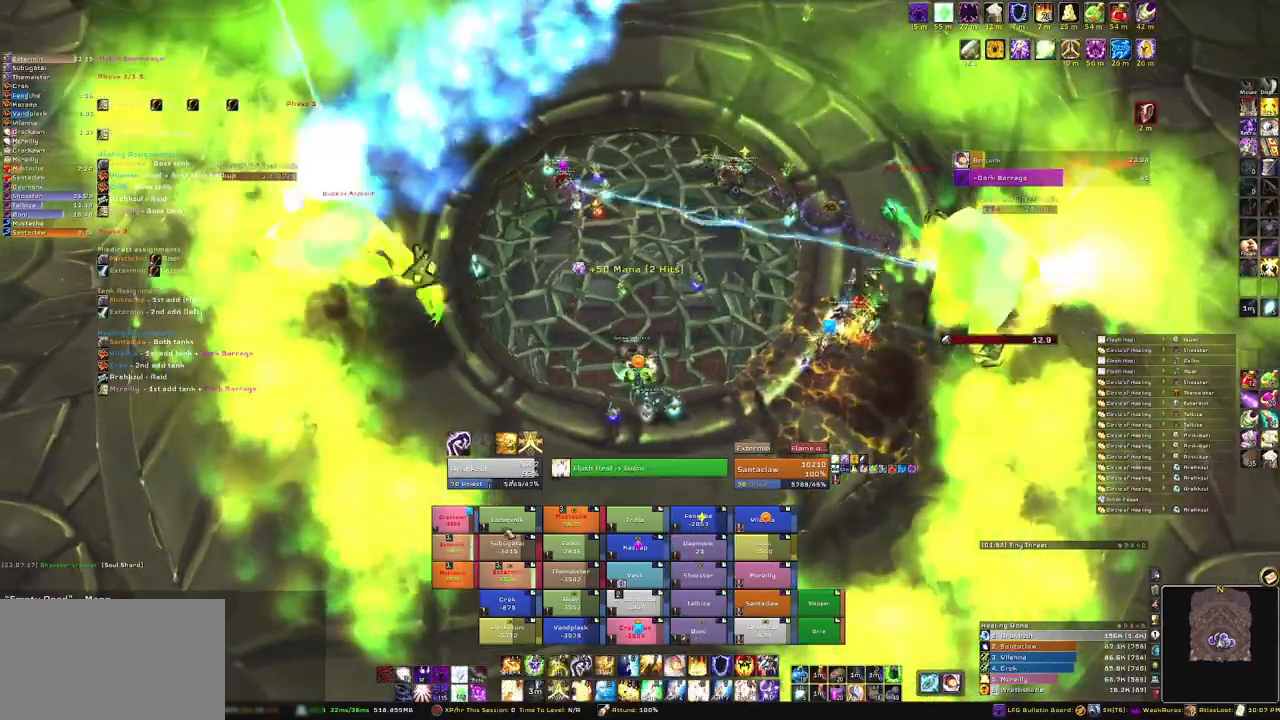
{"keys": [], "mouse": [], "events": []}
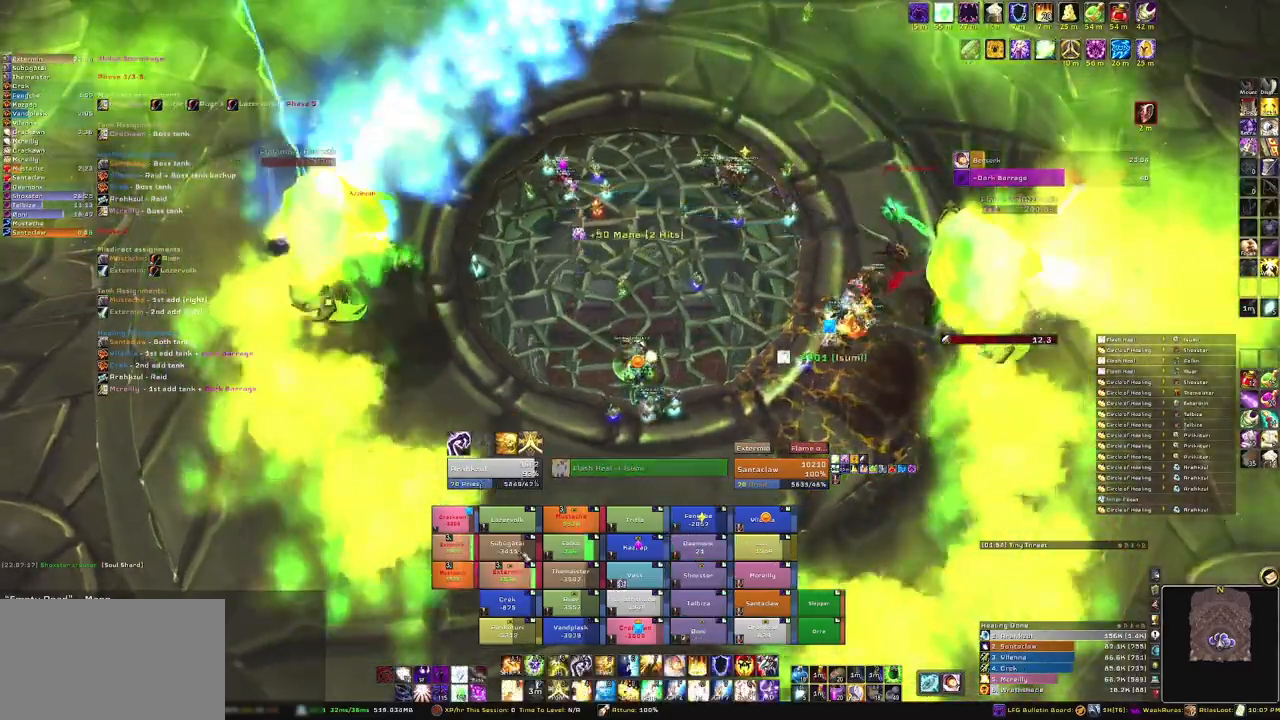
{"keys": [], "mouse": [], "events": [[134, "c", "down"], [234, "c", "up"]]}
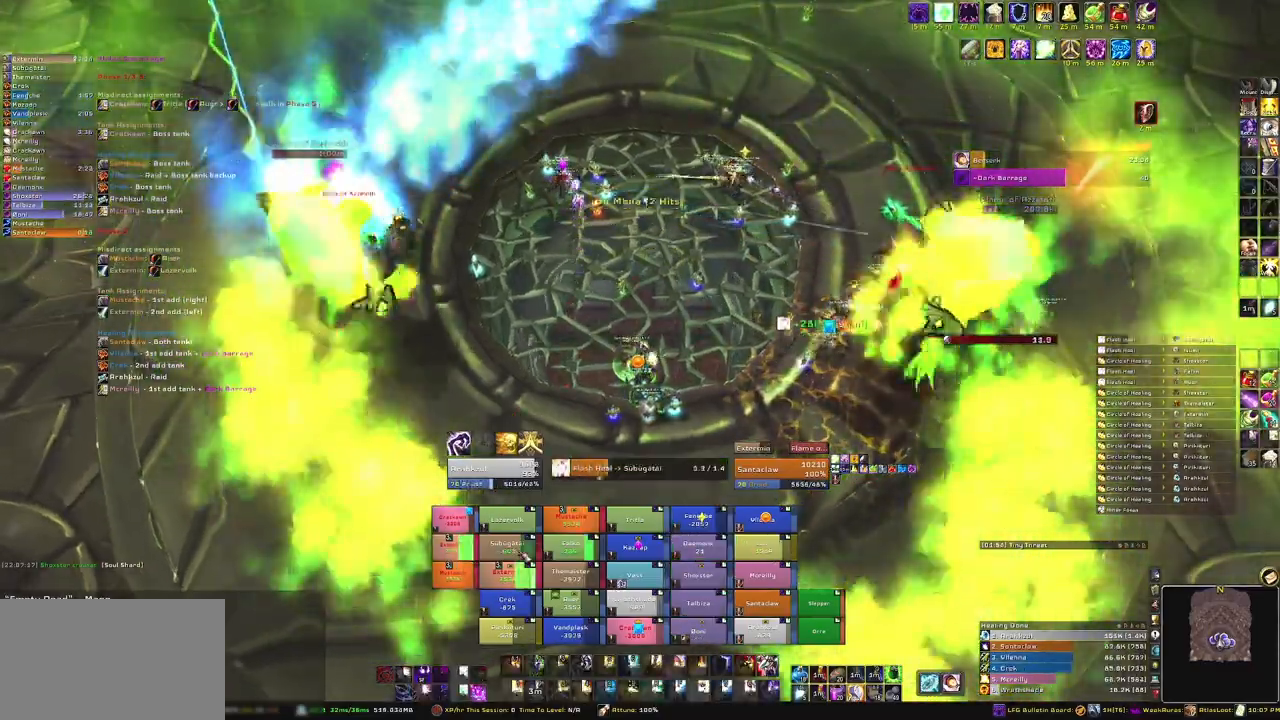
{"keys": [], "mouse": [], "events": []}
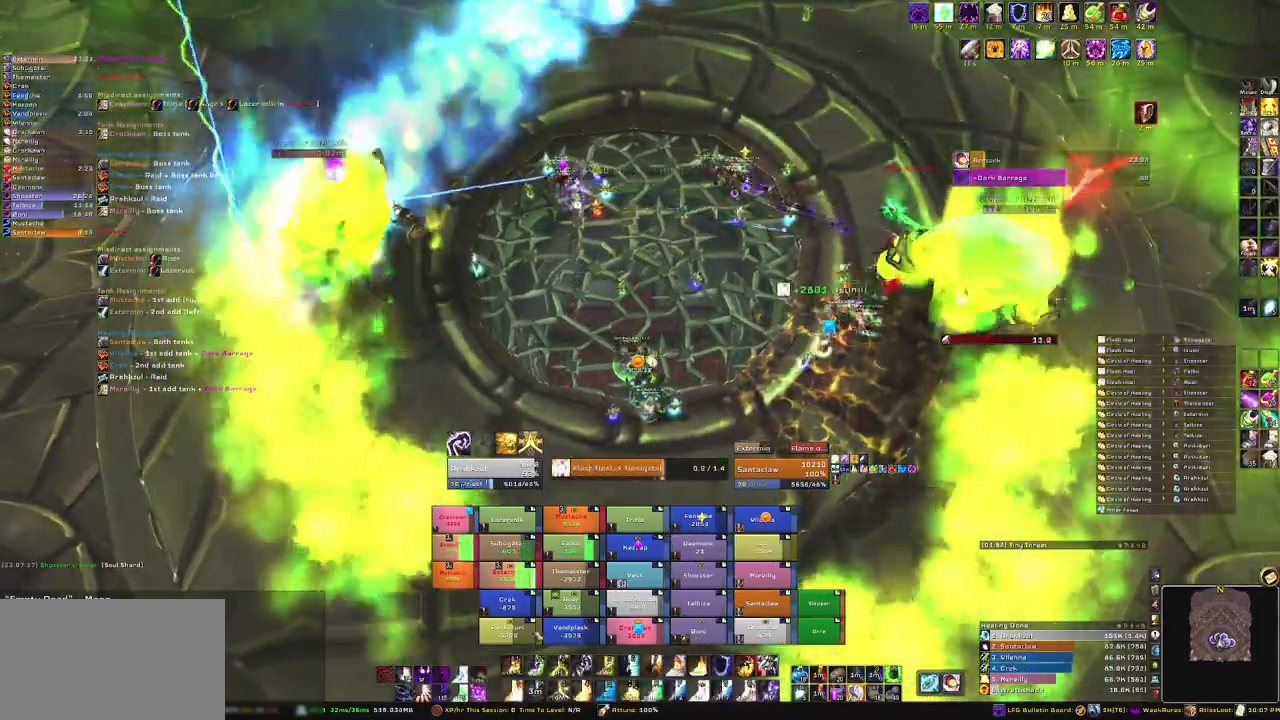
{"keys": [], "mouse": [], "events": []}
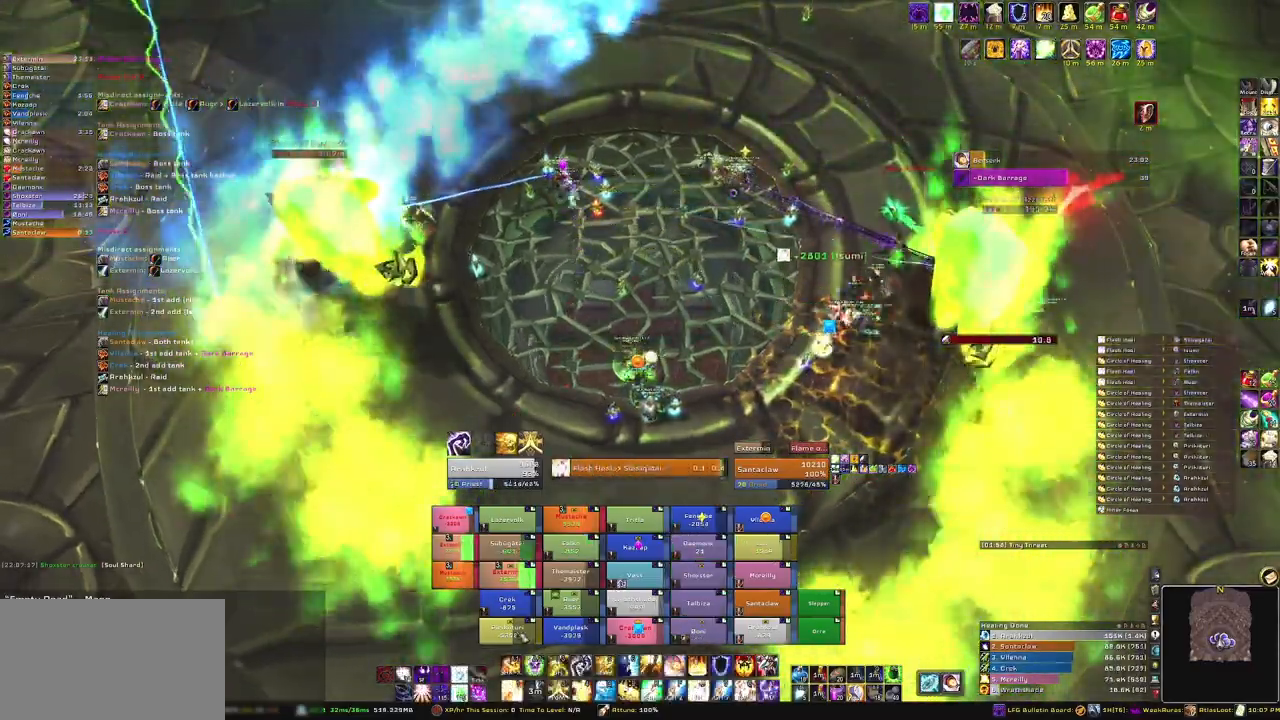
{"keys": ["f"], "mouse": [], "events": [[467, "f", "down"]]}
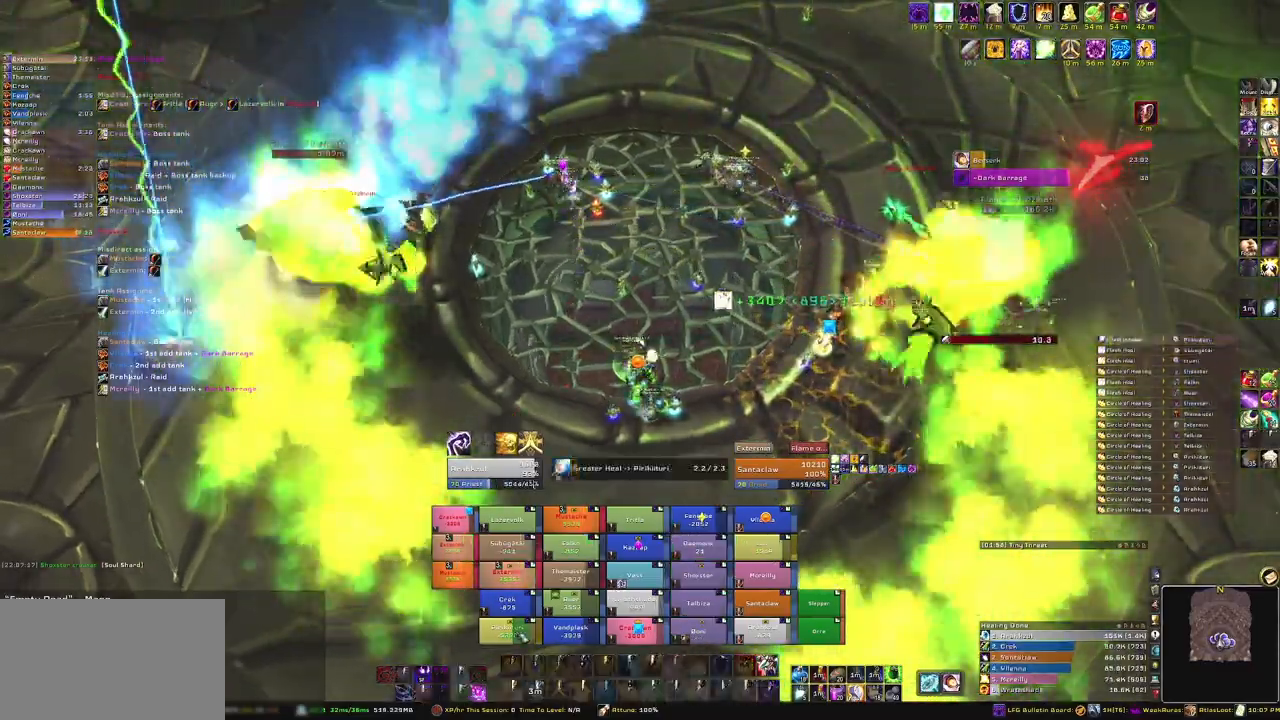
{"keys": [], "mouse": [], "events": [[34, "f", "up"]]}
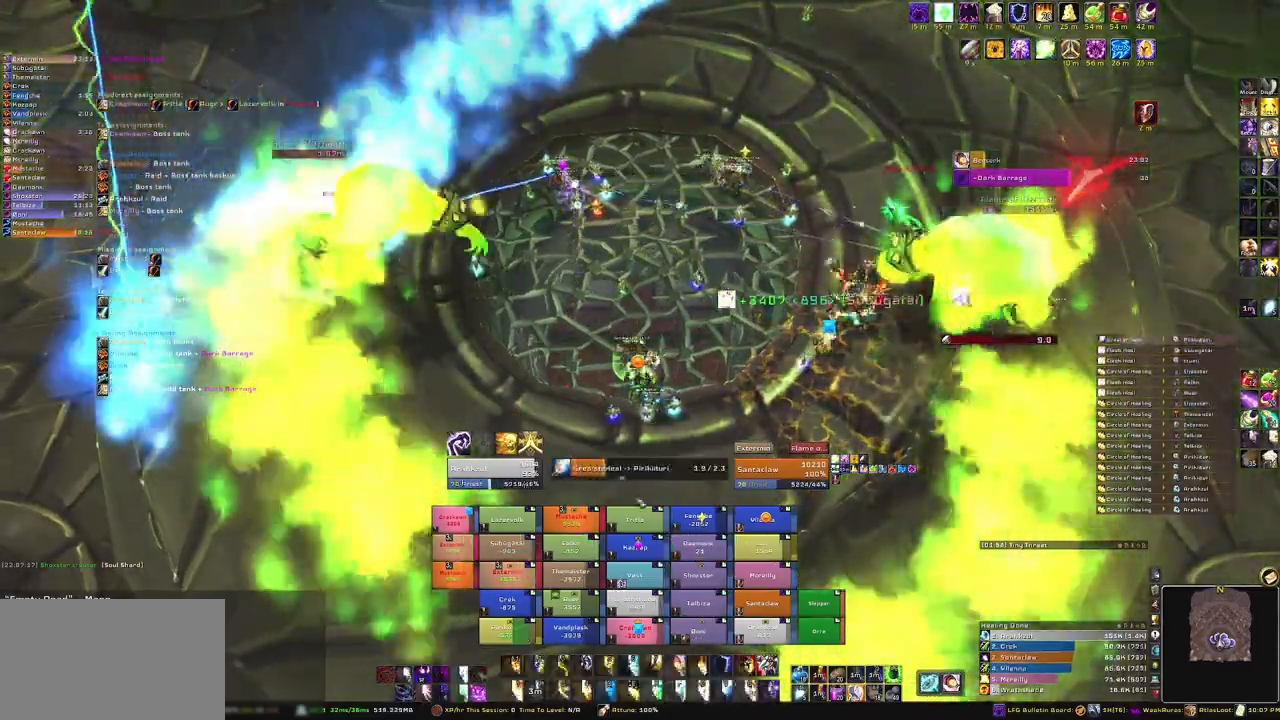
{"keys": [], "mouse": ["right"], "events": [[233, "mouse_right", "down"]]}
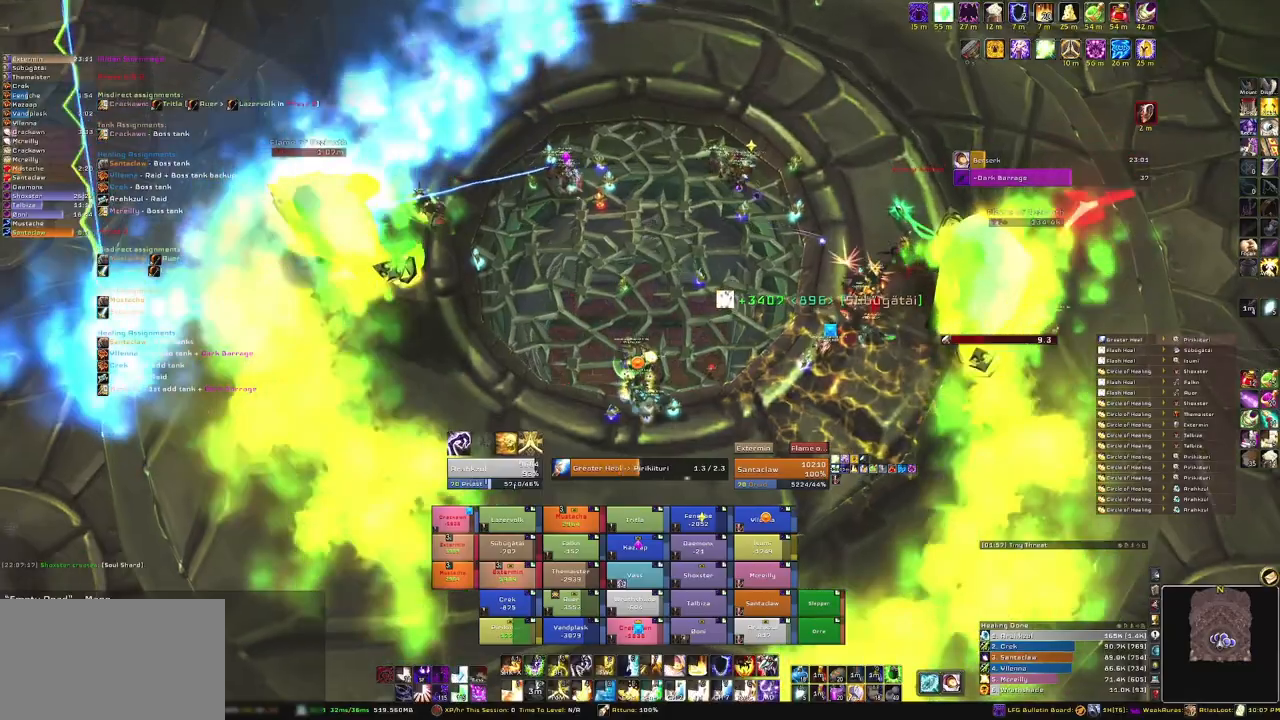
{"keys": [], "mouse": ["right"], "events": []}
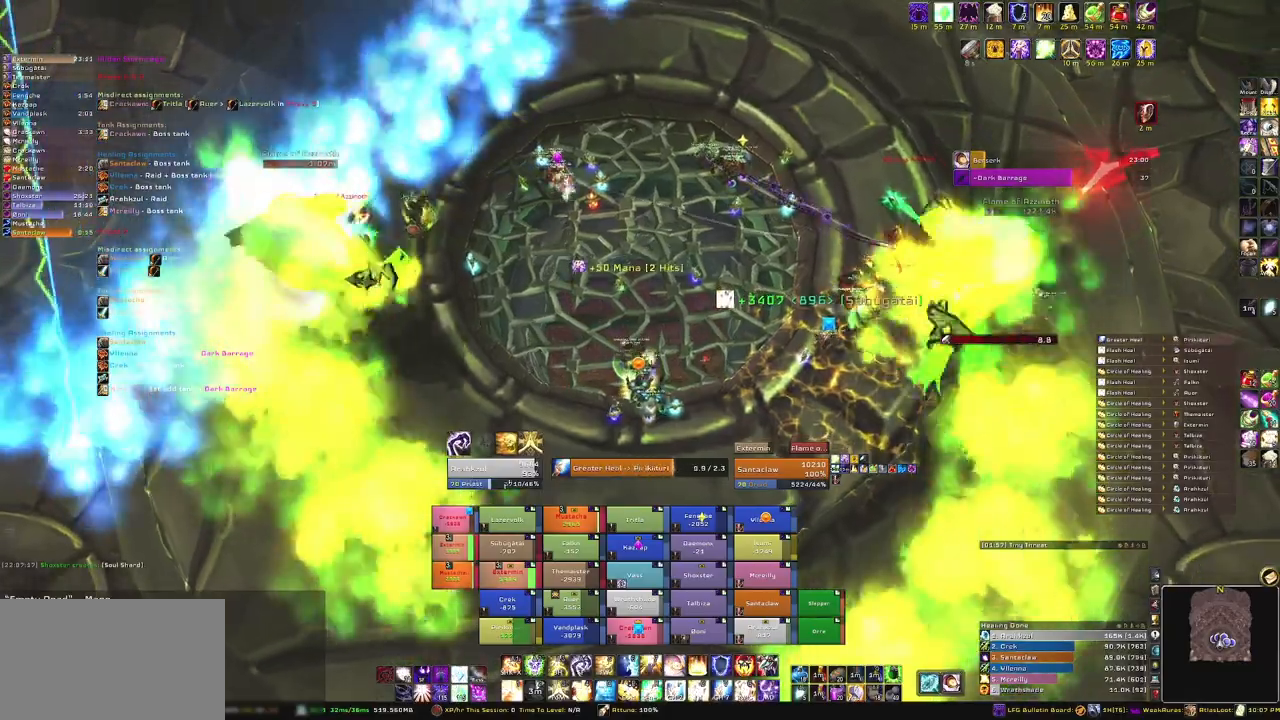
{"keys": [], "mouse": [], "events": [[500, "mouse_right", "up"]]}
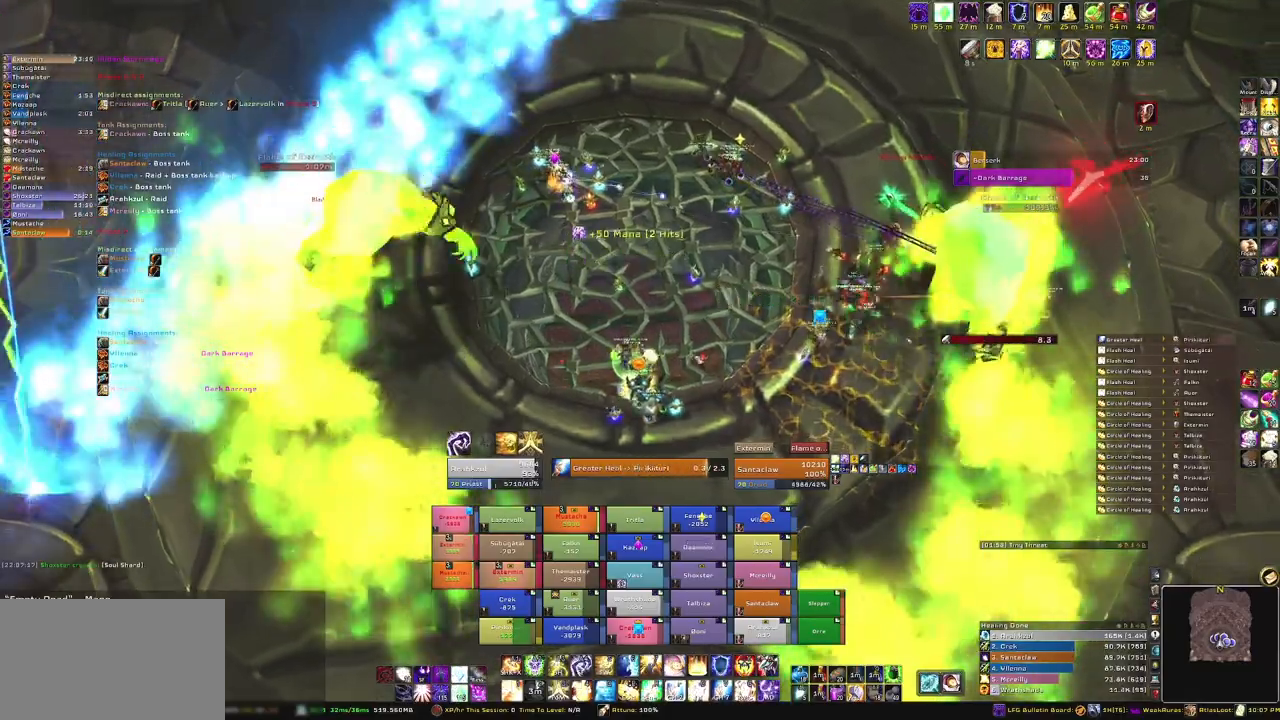
{"keys": [], "mouse": [], "events": []}
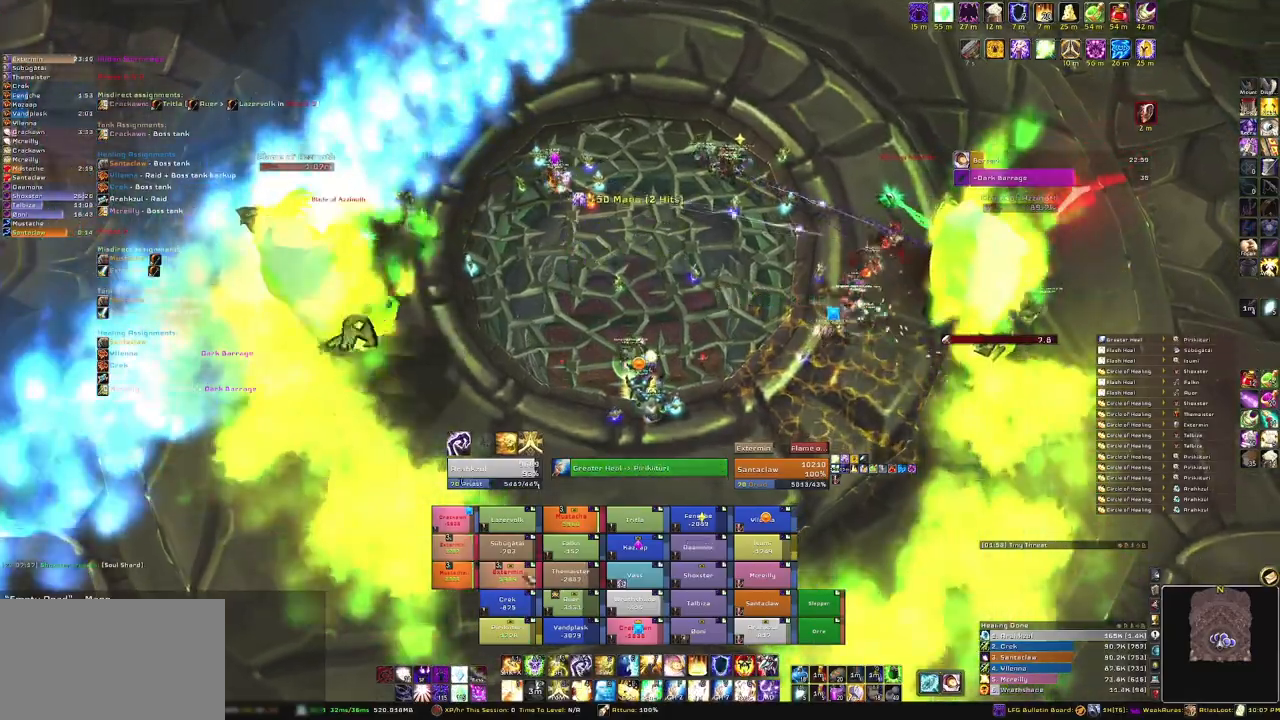
{"keys": [], "mouse": [], "events": [[333, "r", "down"], [434, "r", "up"]]}
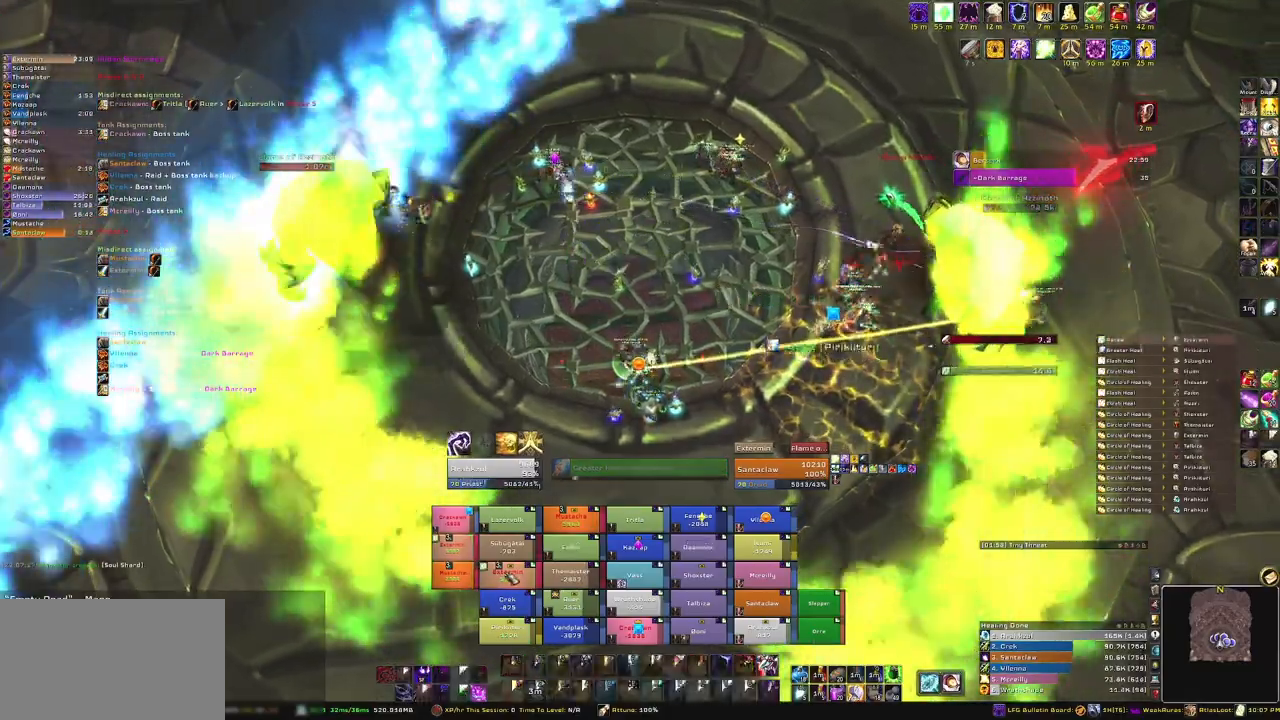
{"keys": [], "mouse": [], "events": []}
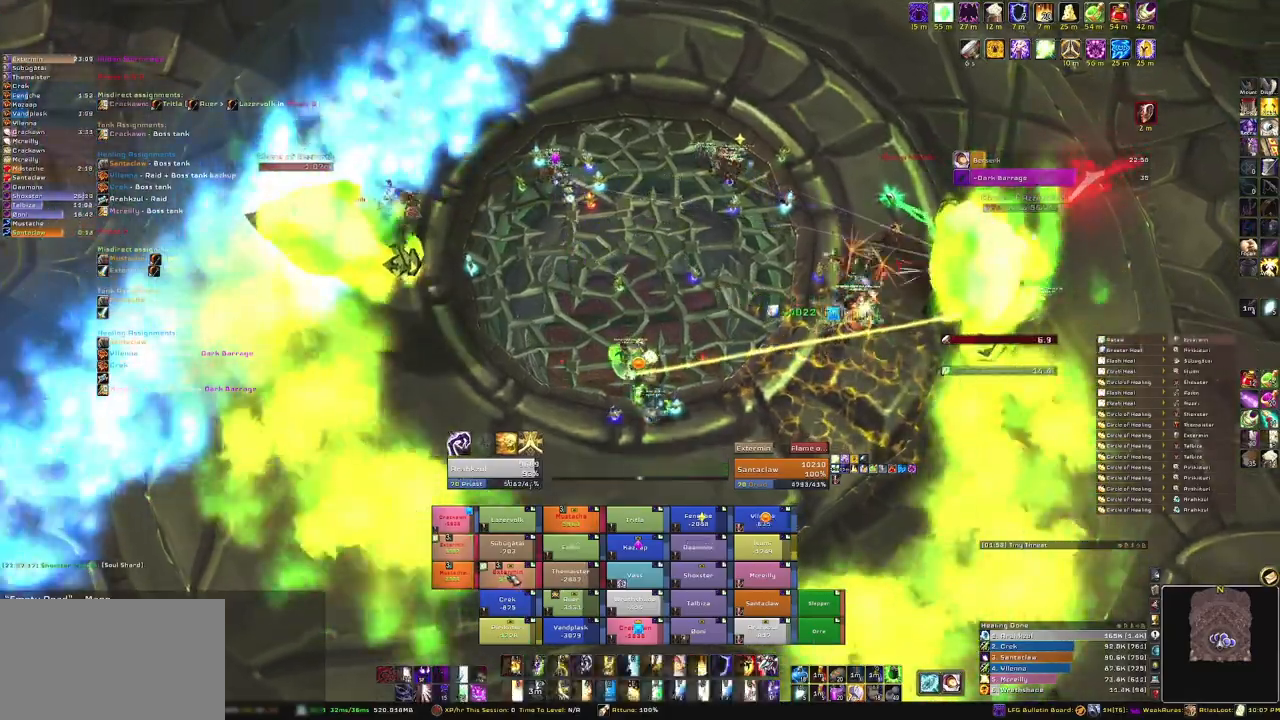
{"keys": [], "mouse": [], "events": []}
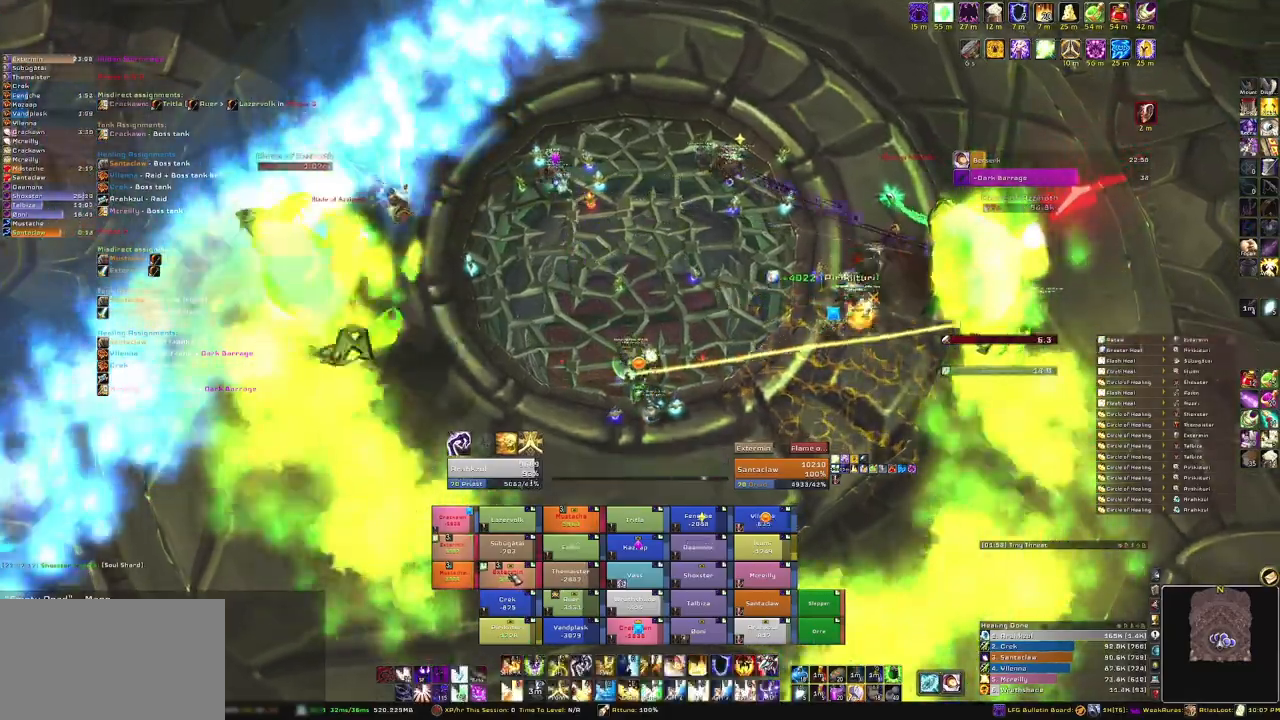
{"keys": [], "mouse": ["right"], "events": [[134, "3", "down"], [267, "3", "up"], [401, "mouse_right", "down"]]}
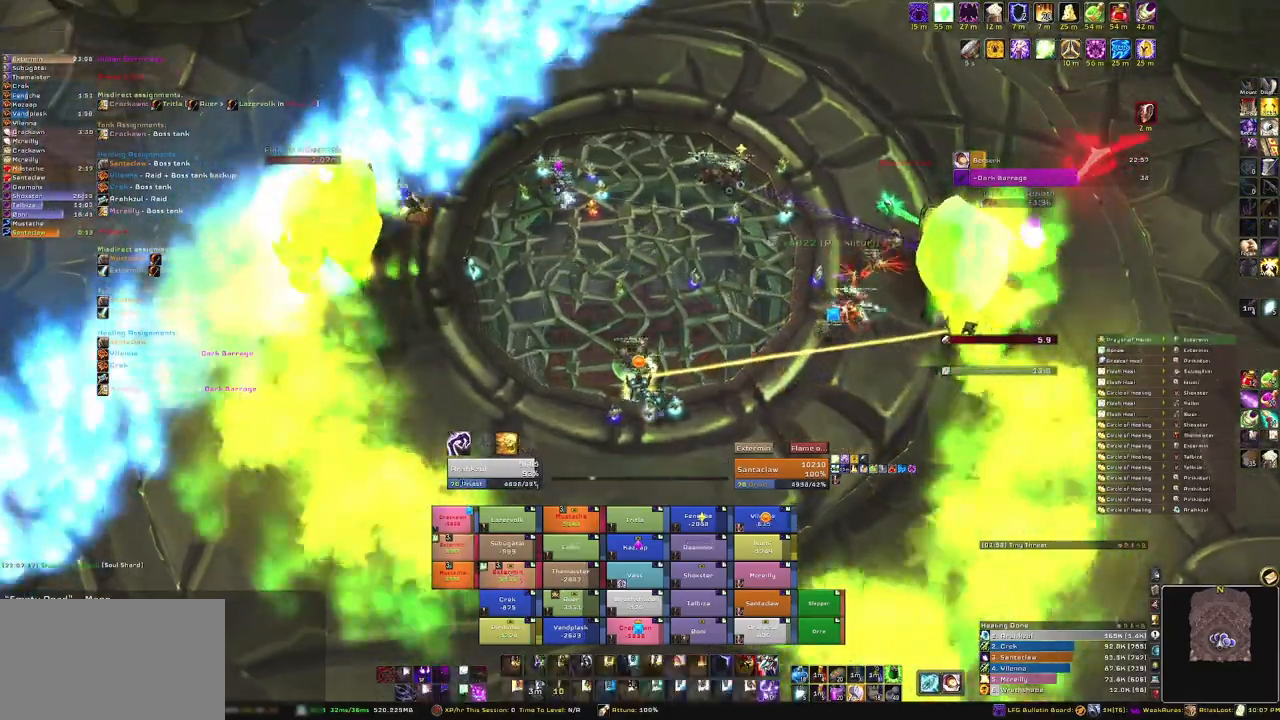
{"keys": [], "mouse": [], "events": [[333, "mouse_right", "up"]]}
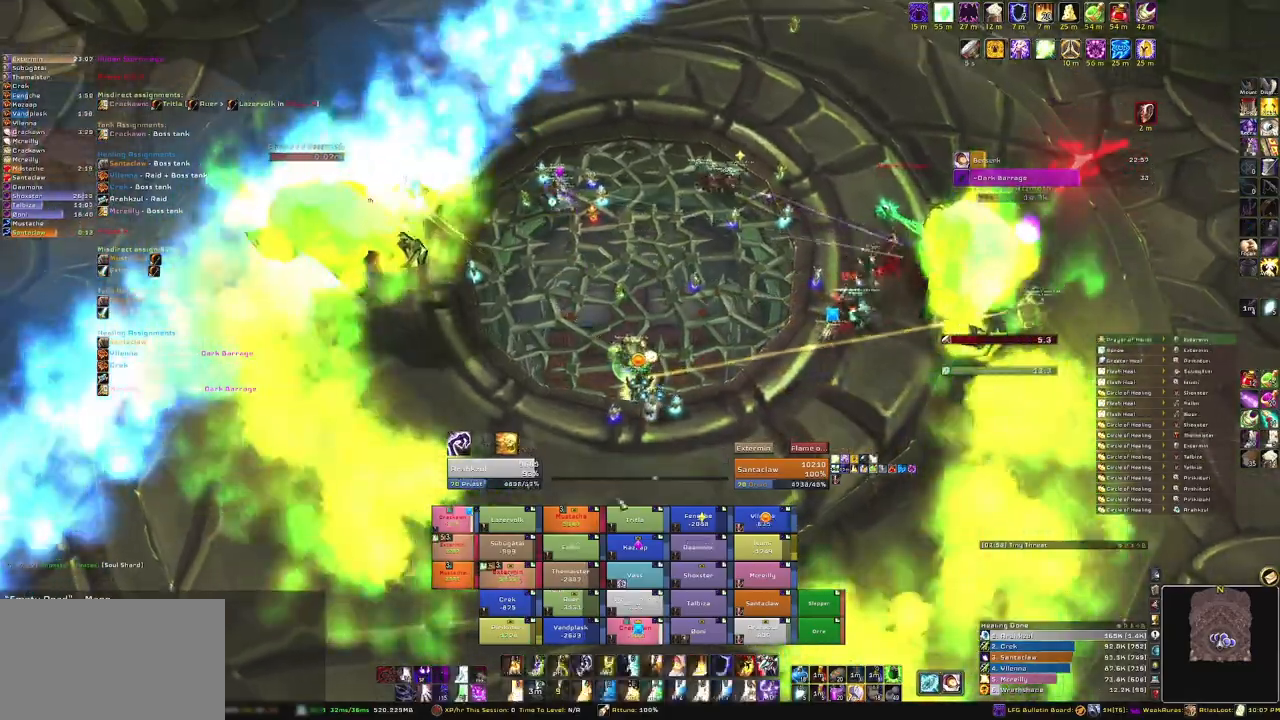
{"keys": [], "mouse": [], "events": []}
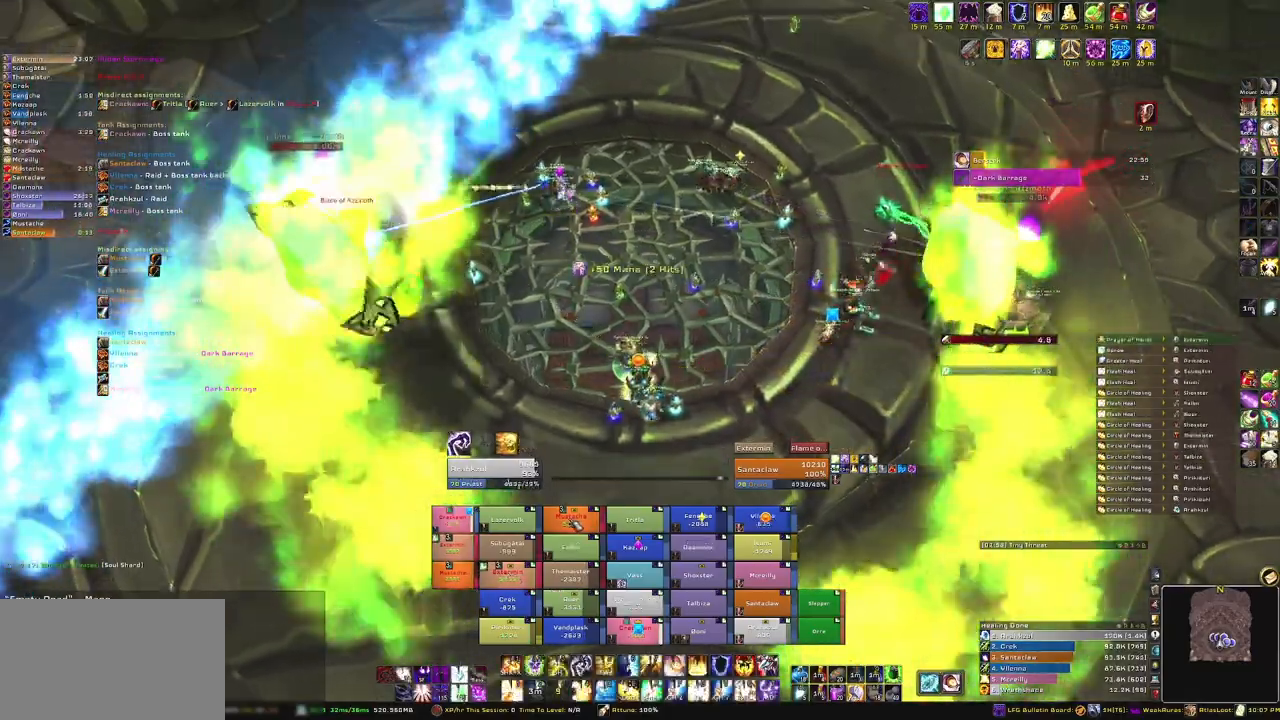
{"keys": [], "mouse": [], "events": [[333, "r", "down"], [467, "r", "up"]]}
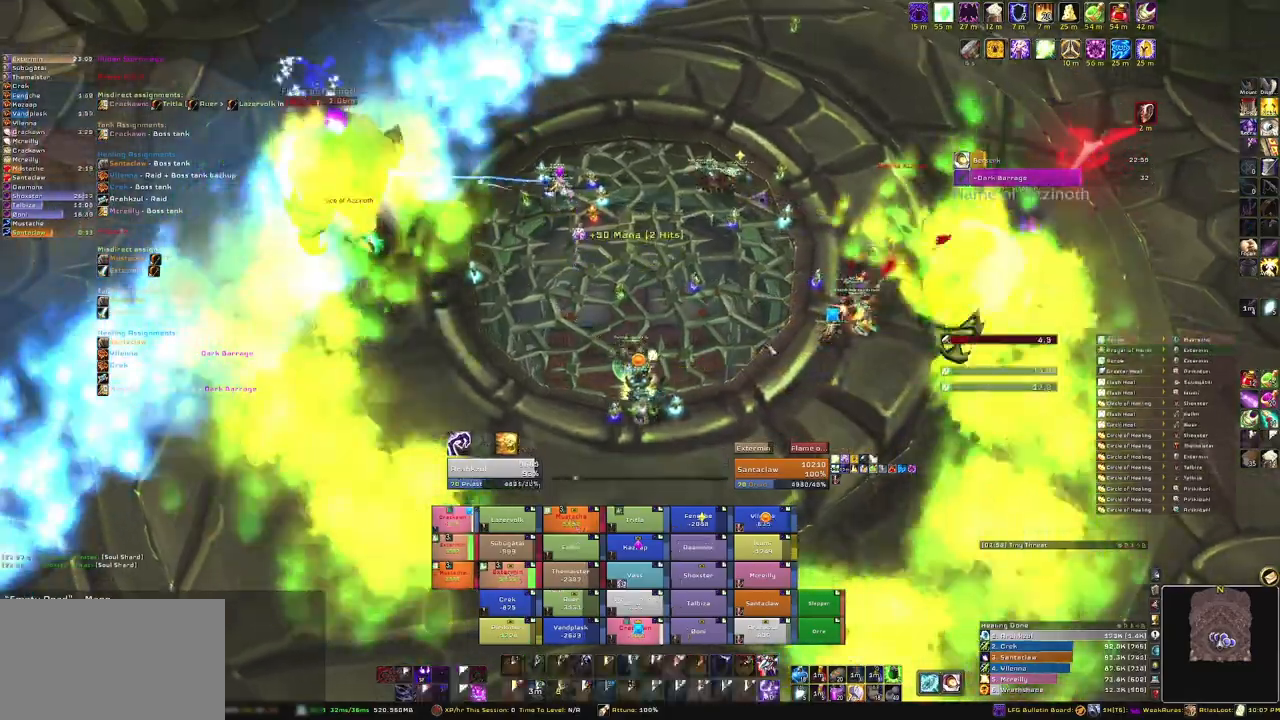
{"keys": [], "mouse": ["right"], "events": [[67, "mouse_right", "down"]]}
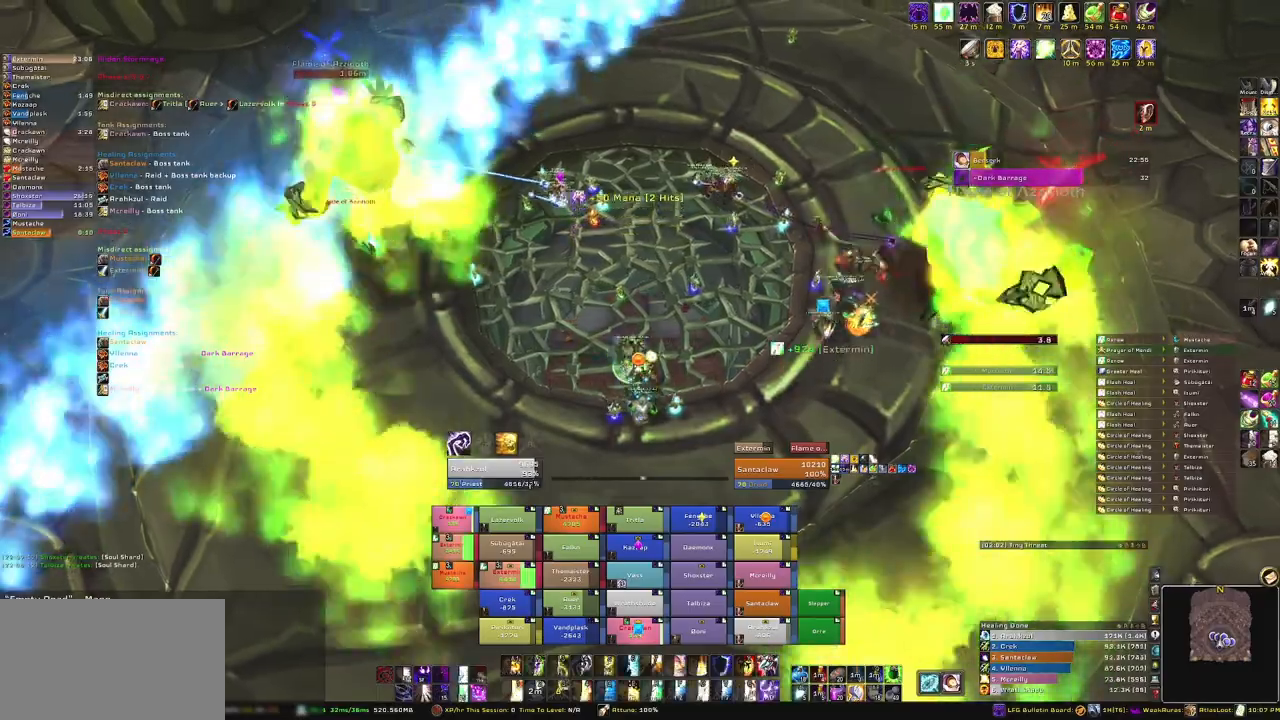
{"keys": [], "mouse": [], "events": [[100, "mouse_right", "up"]]}
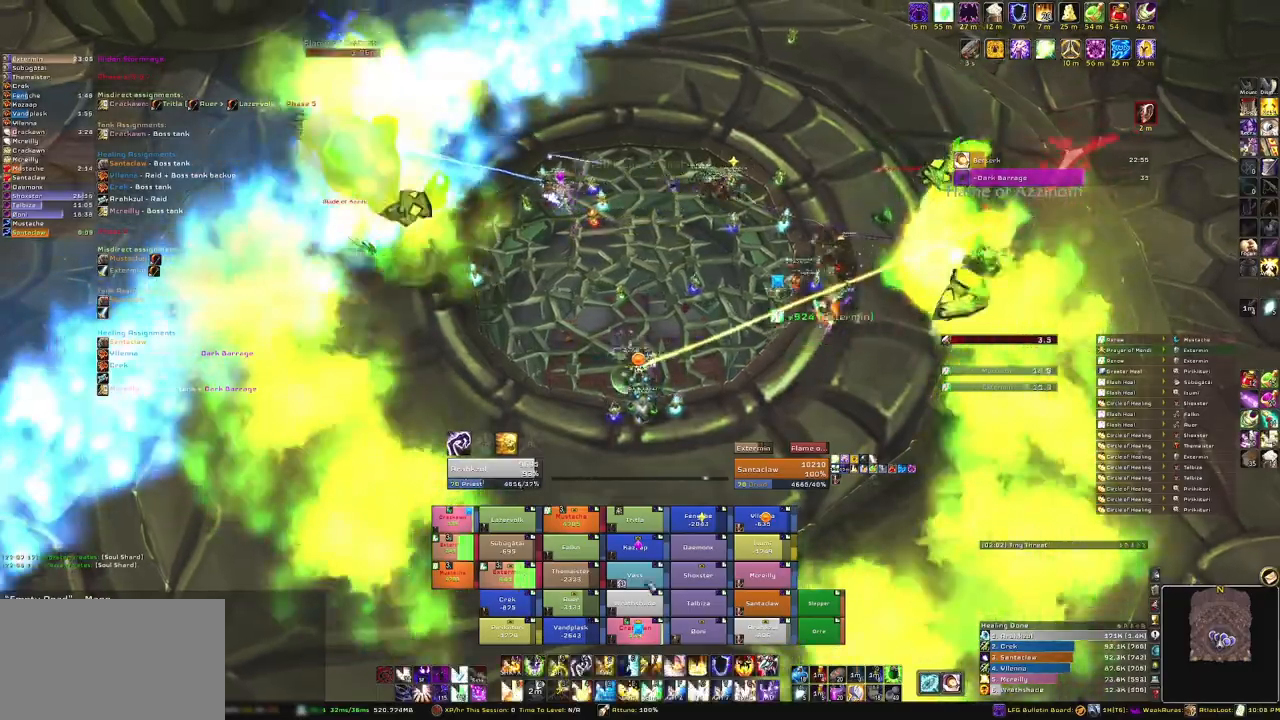
{"keys": [], "mouse": [], "events": []}
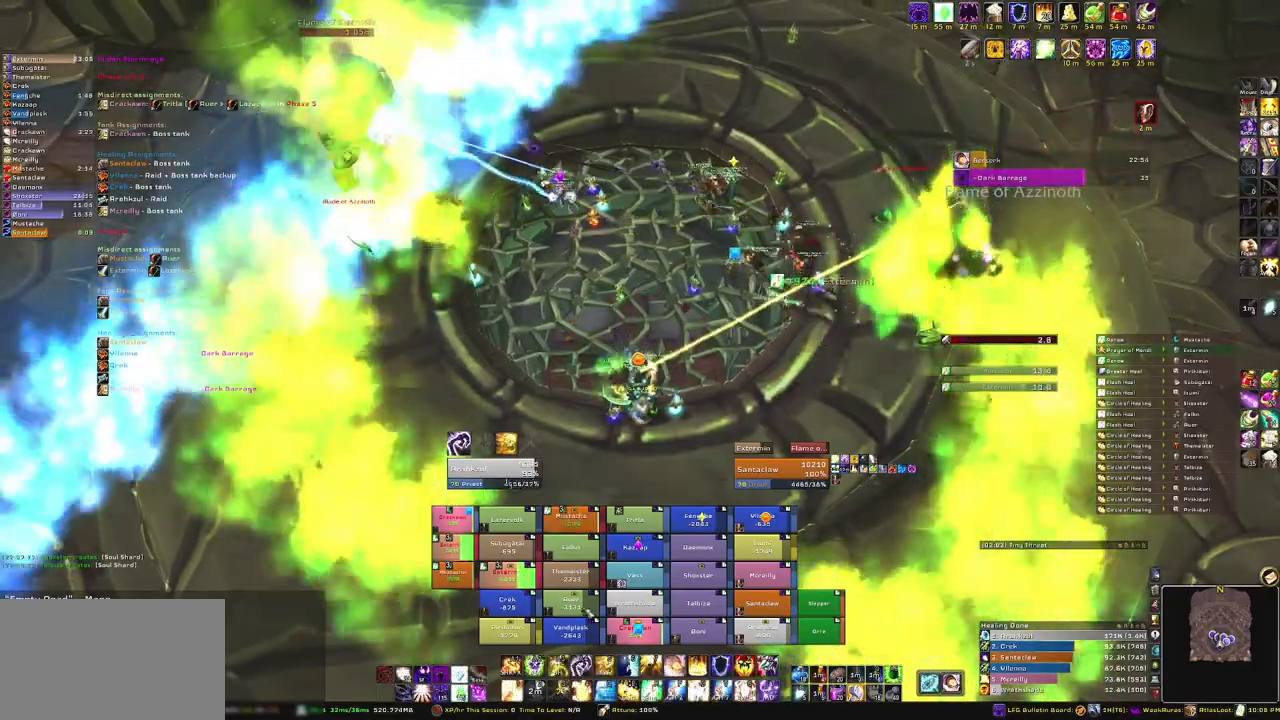
{"keys": [], "mouse": [], "events": [[233, "e", "down"], [333, "e", "up"]]}
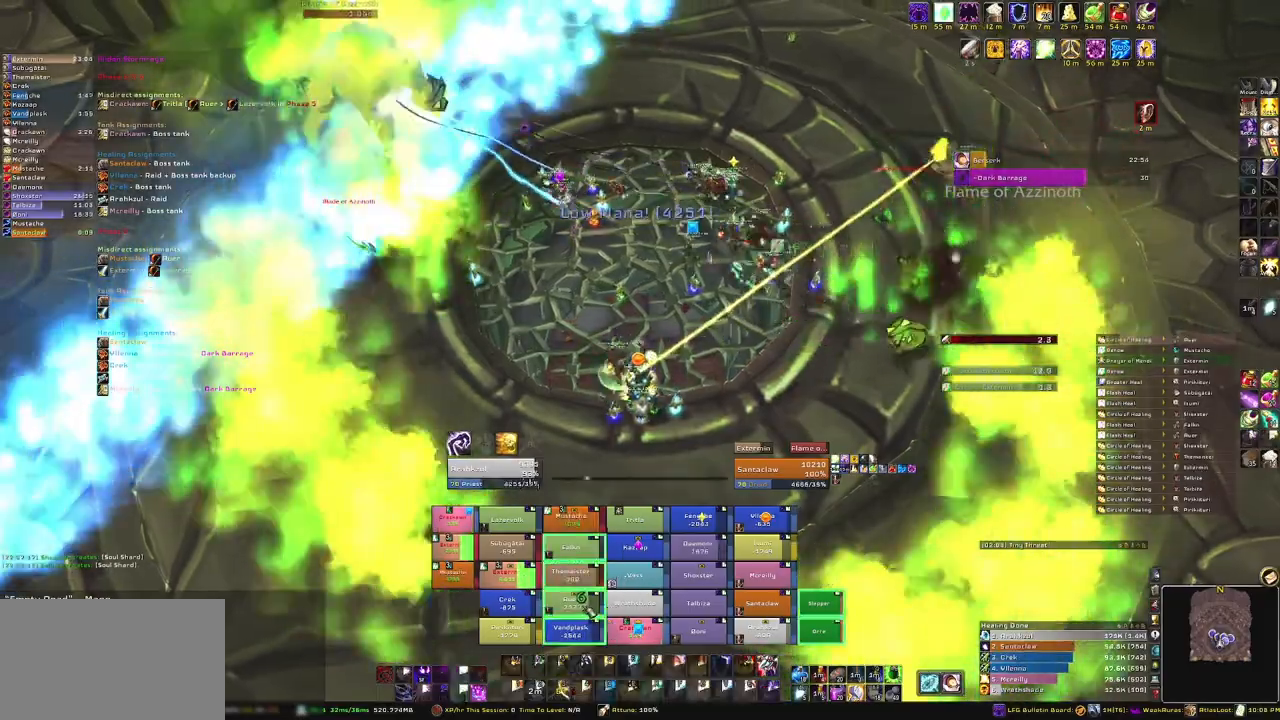
{"keys": [], "mouse": [], "events": []}
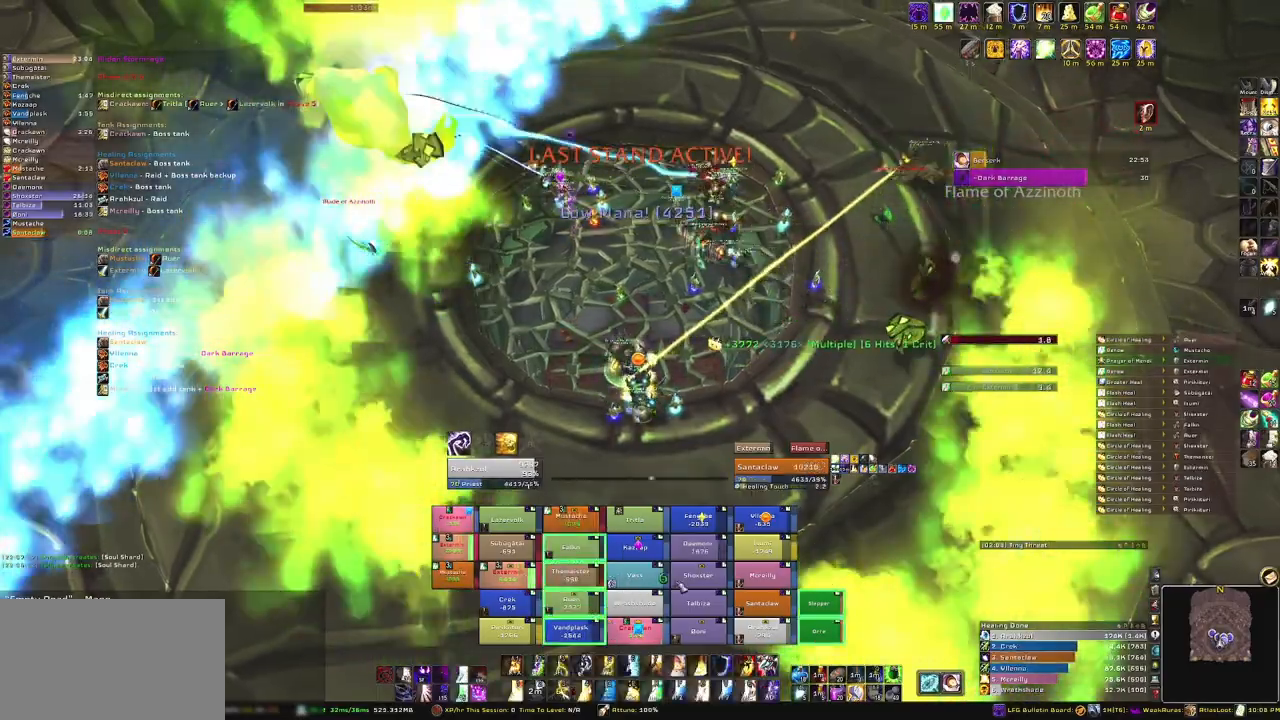
{"keys": [], "mouse": [], "events": []}
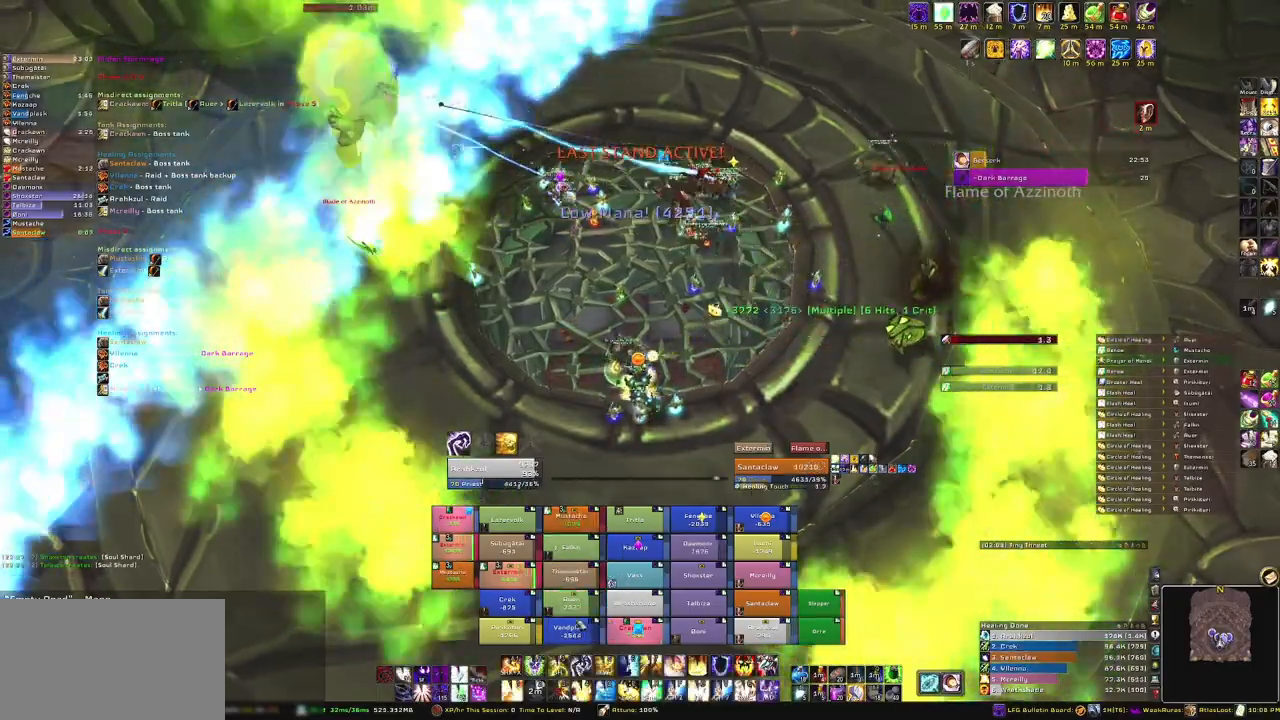
{"keys": [], "mouse": [], "events": []}
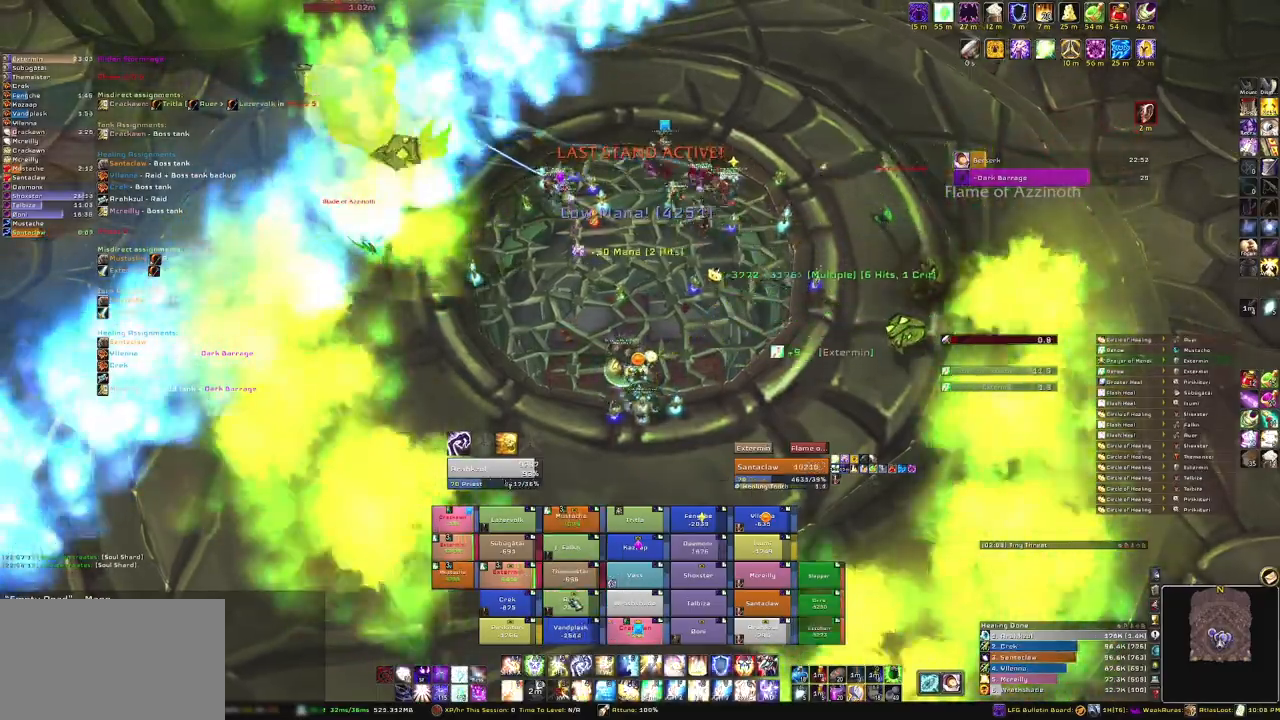
{"keys": [], "mouse": [], "events": []}
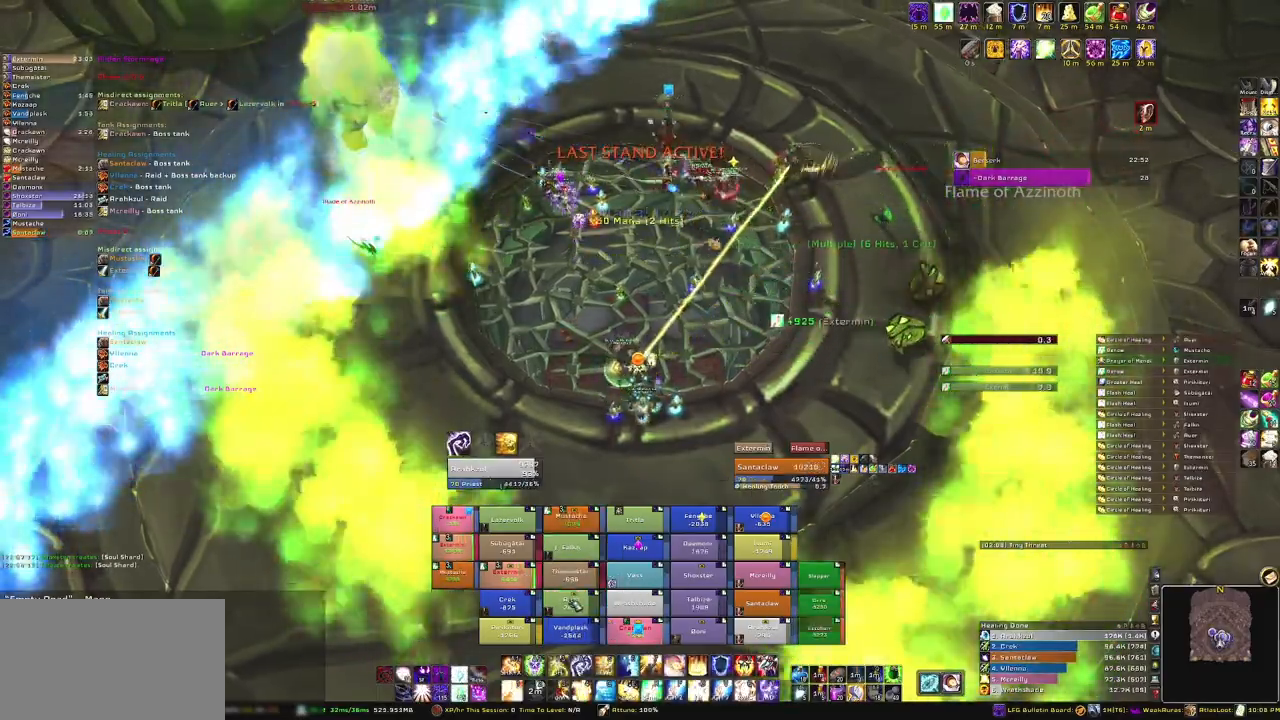
{"keys": [], "mouse": [], "events": []}
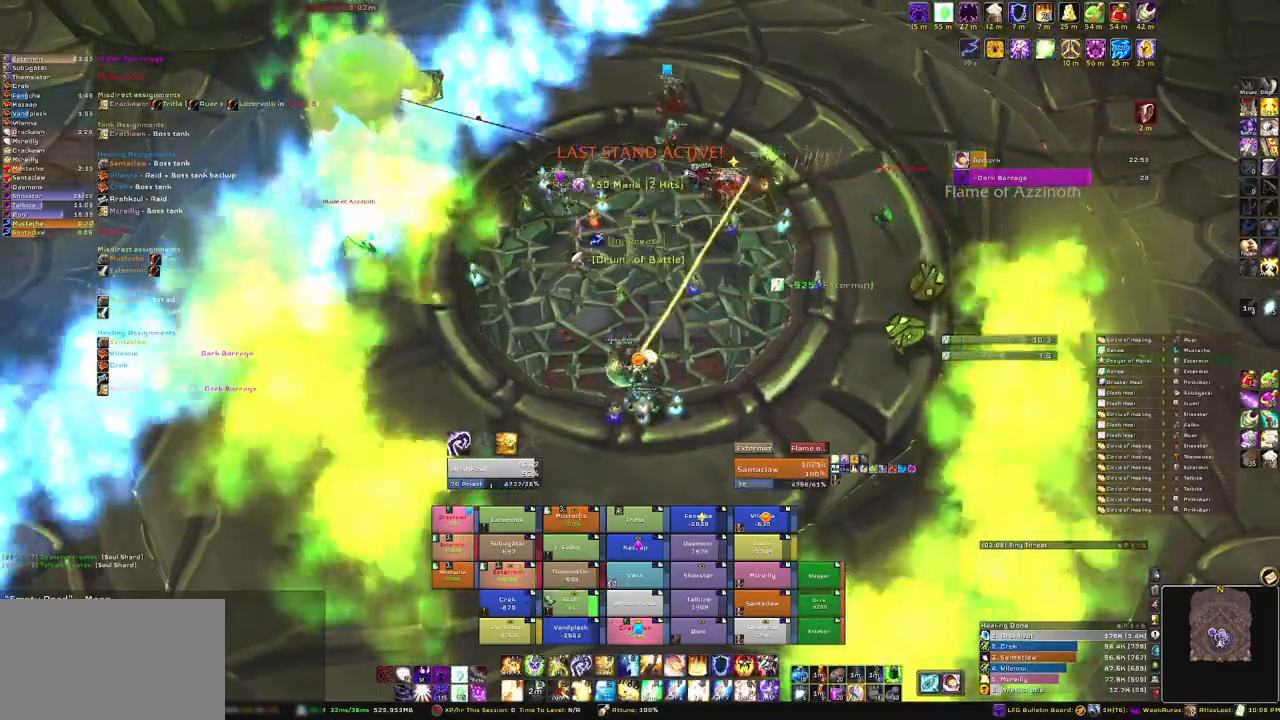
{"keys": [], "mouse": [], "events": []}